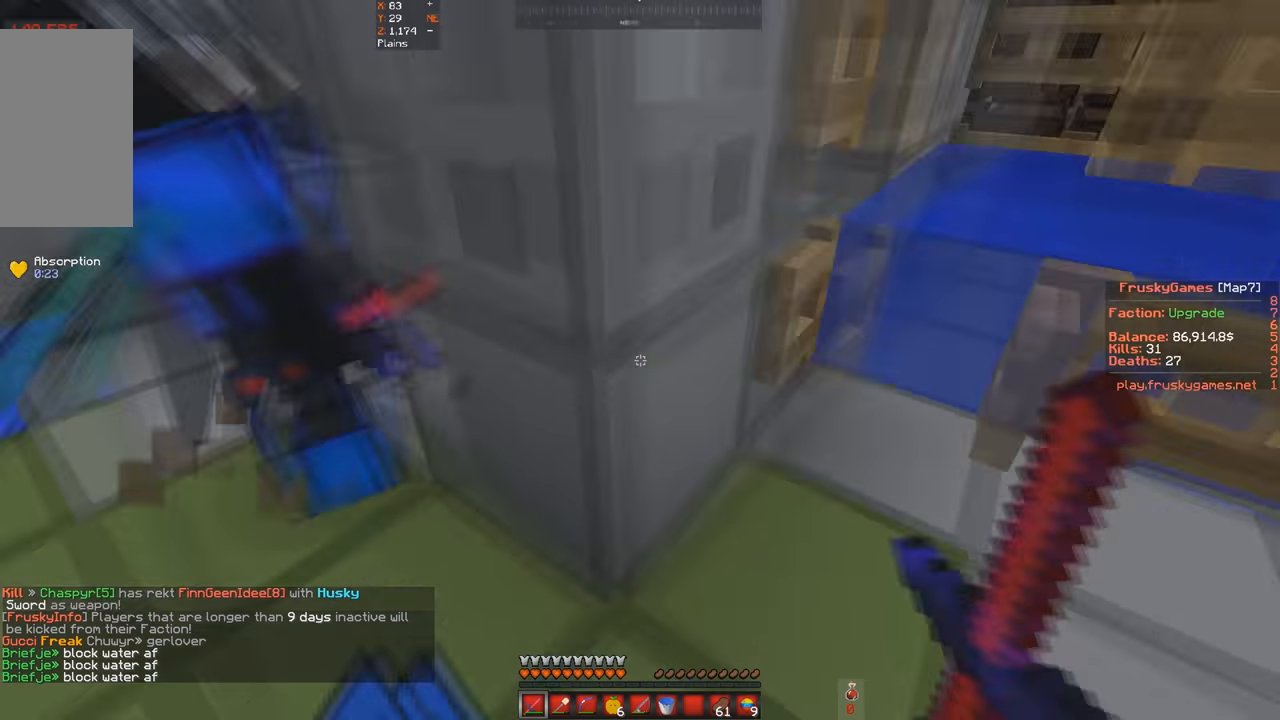
Gameplay with keyboard; each line is a JSON object with the keys held at the frame after it. "events" lists presses ("down") and releases ("up") of "a", "d", "s", "space" and "w" between this image and that frame as [ms after this image, input, new state], when the widget could be followed in between. No other keys are recorded. Mouse input is not recorded.
{"keys": ["a"], "events": [[34, "a", "down"], [34, "w", "down"], [200, "w", "up"], [367, "a", "up"], [467, "a", "down"]]}
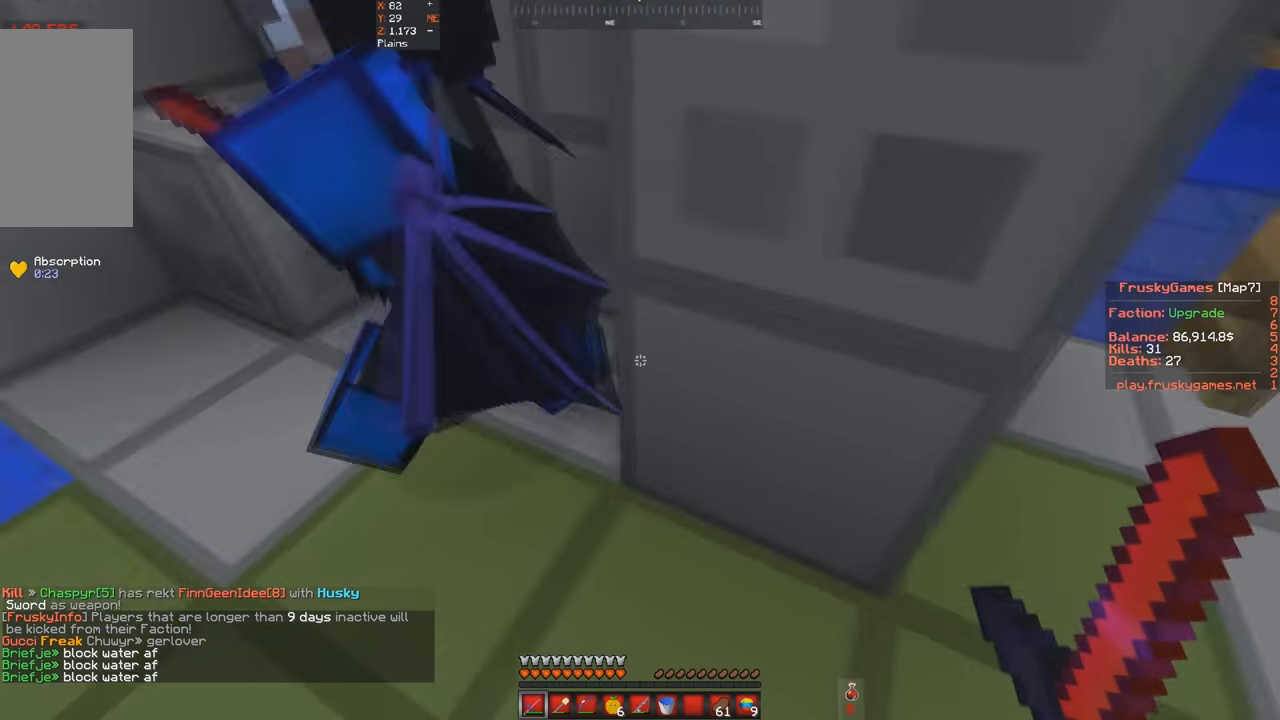
{"keys": [], "events": [[34, "w", "down"], [367, "a", "up"], [400, "w", "up"]]}
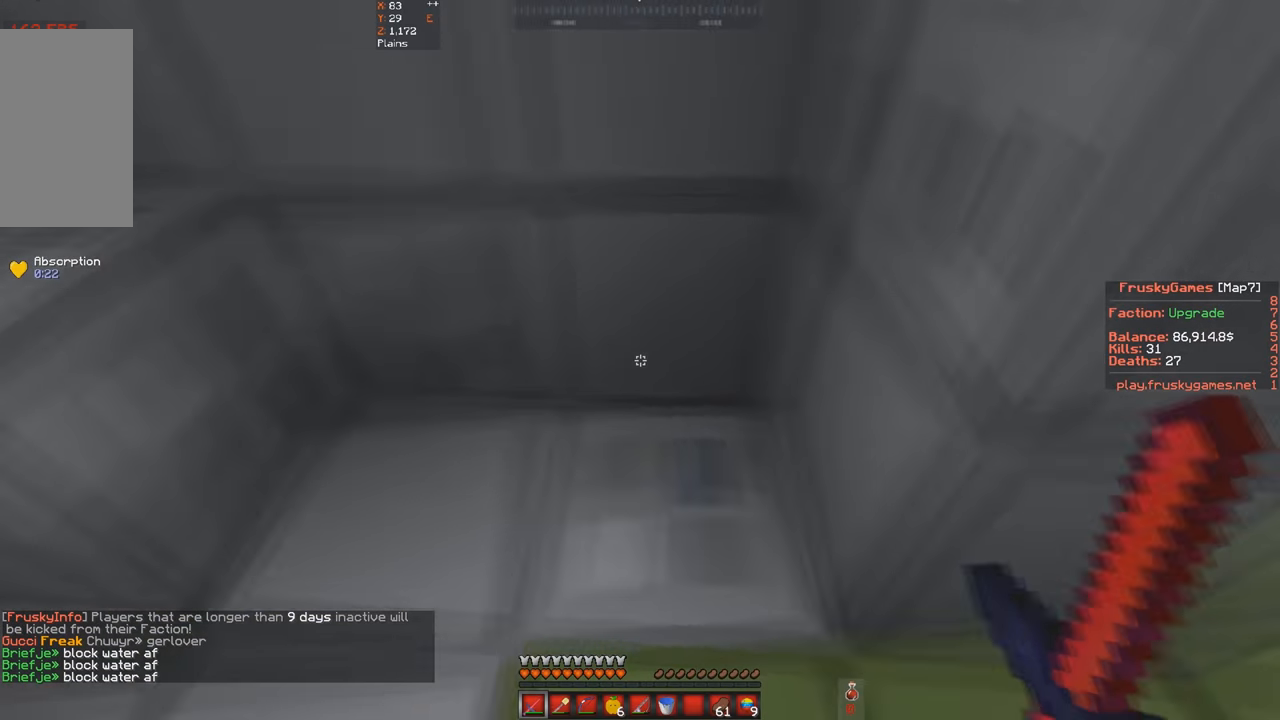
{"keys": ["d", "w"], "events": [[67, "d", "down"], [167, "w", "down"]]}
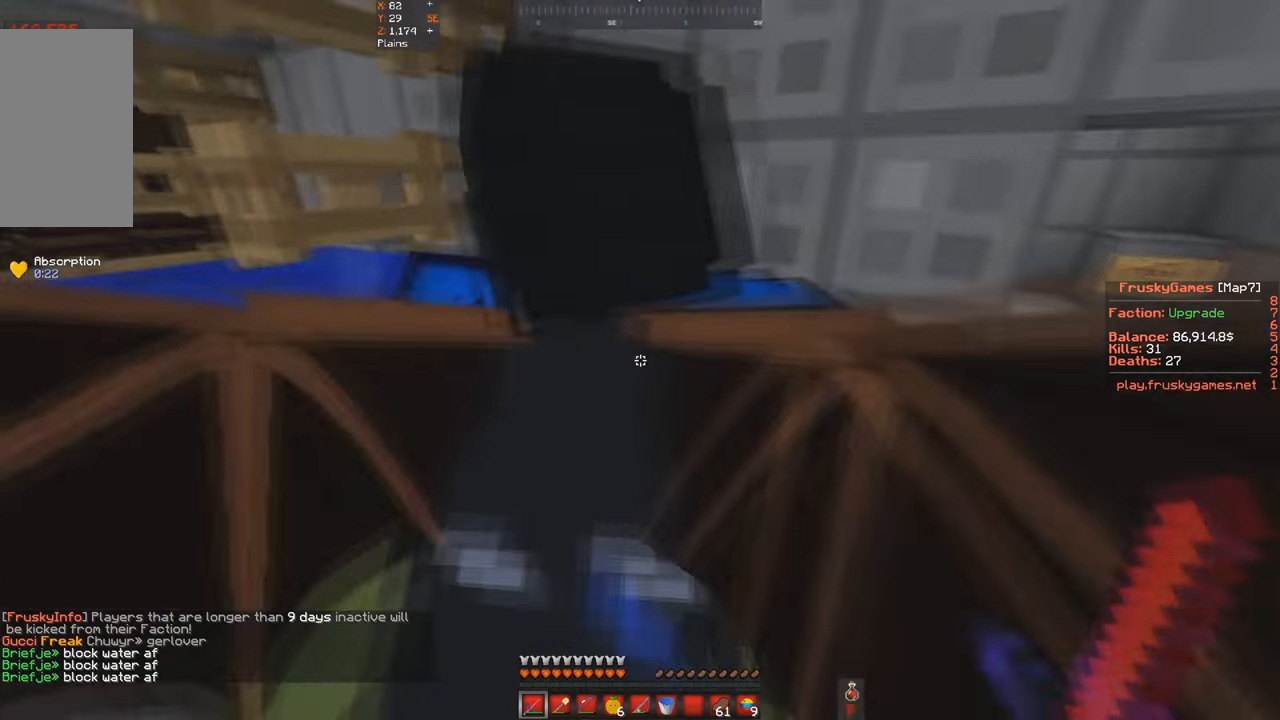
{"keys": ["a"], "events": [[134, "d", "up"], [200, "d", "down"], [334, "a", "down"], [434, "d", "up"], [434, "w", "up"]]}
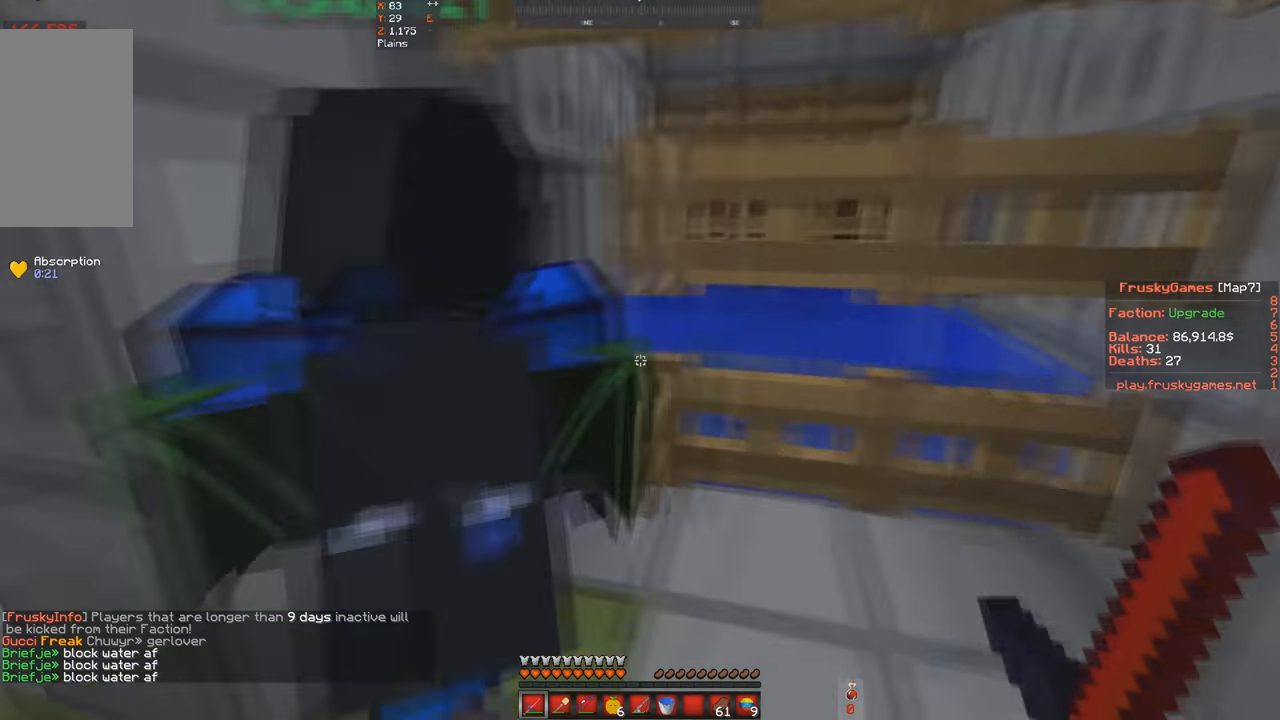
{"keys": ["w"], "events": [[67, "a", "up"], [434, "w", "down"]]}
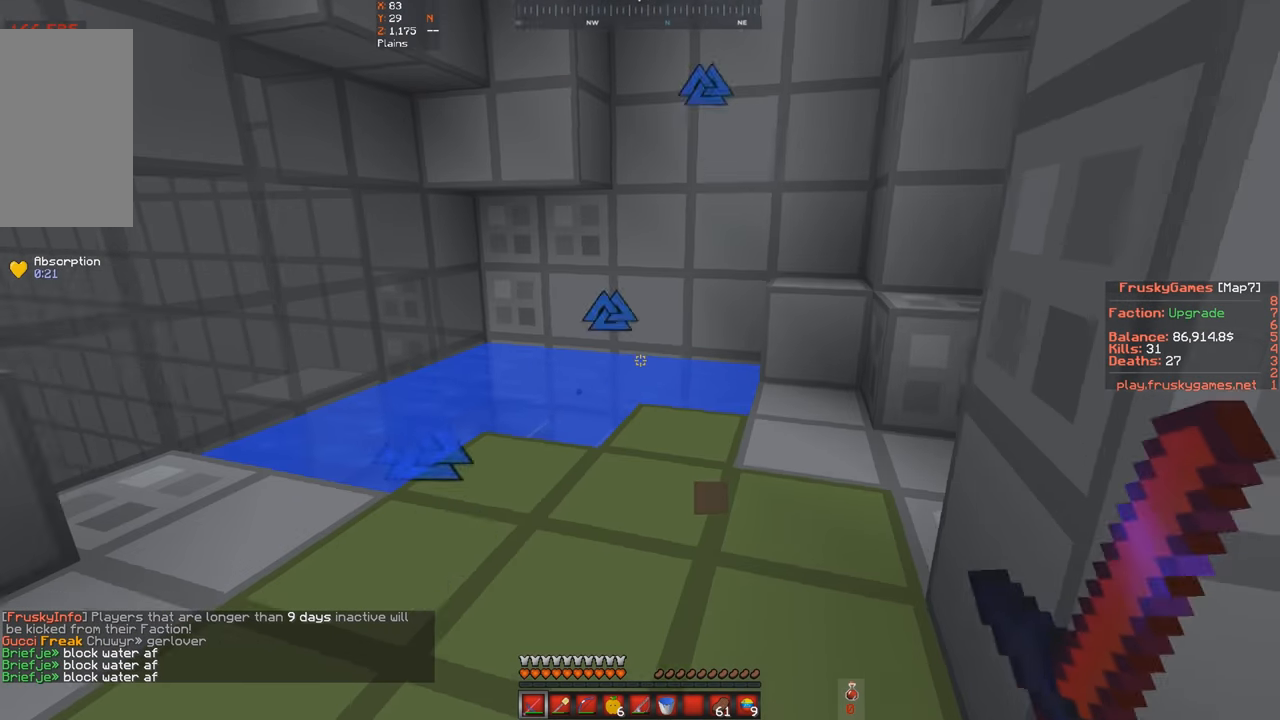
{"keys": ["w"], "events": [[34, "a", "down"], [234, "a", "up"]]}
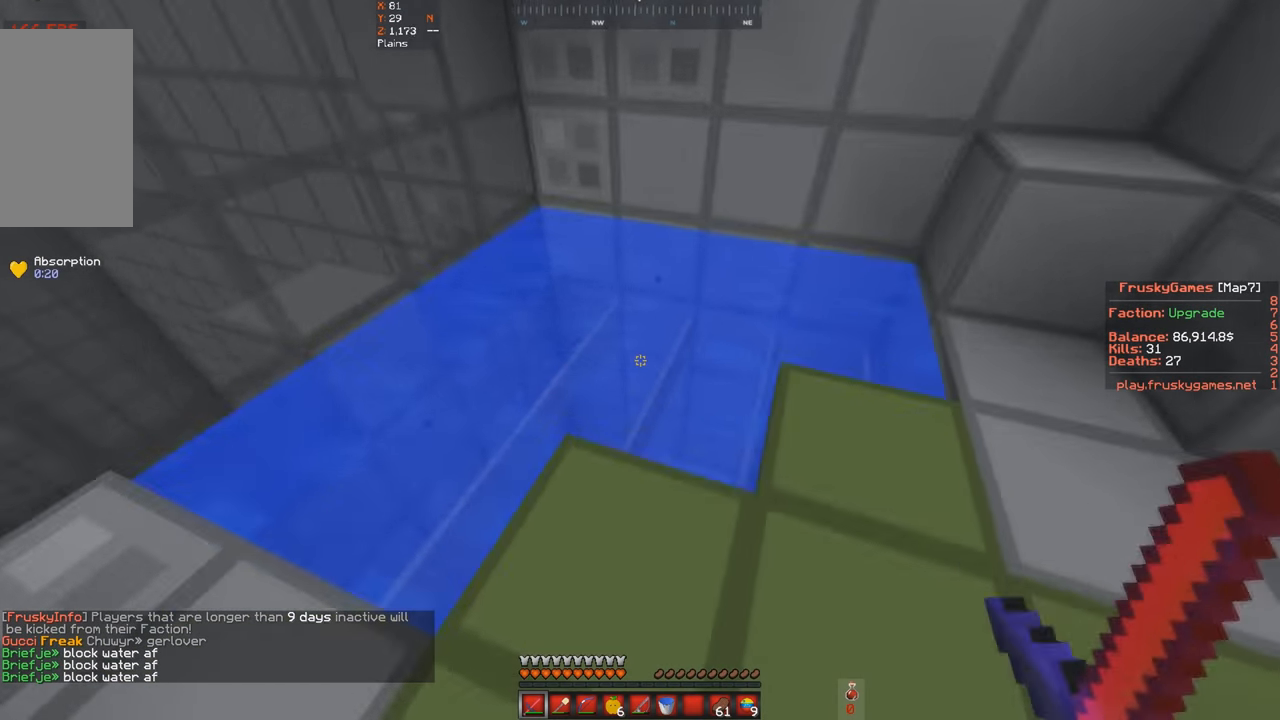
{"keys": ["s"], "events": [[467, "s", "down"], [467, "w", "up"]]}
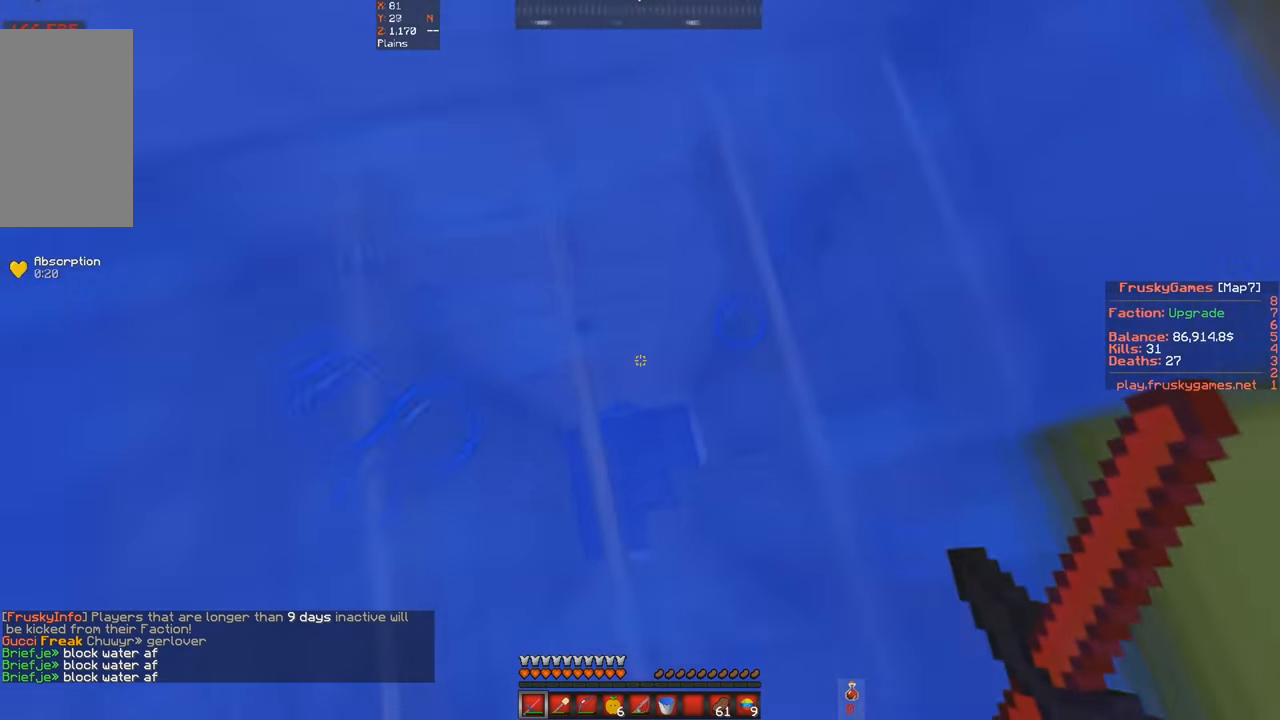
{"keys": [], "events": [[167, "d", "down"], [167, "s", "up"], [367, "d", "up"]]}
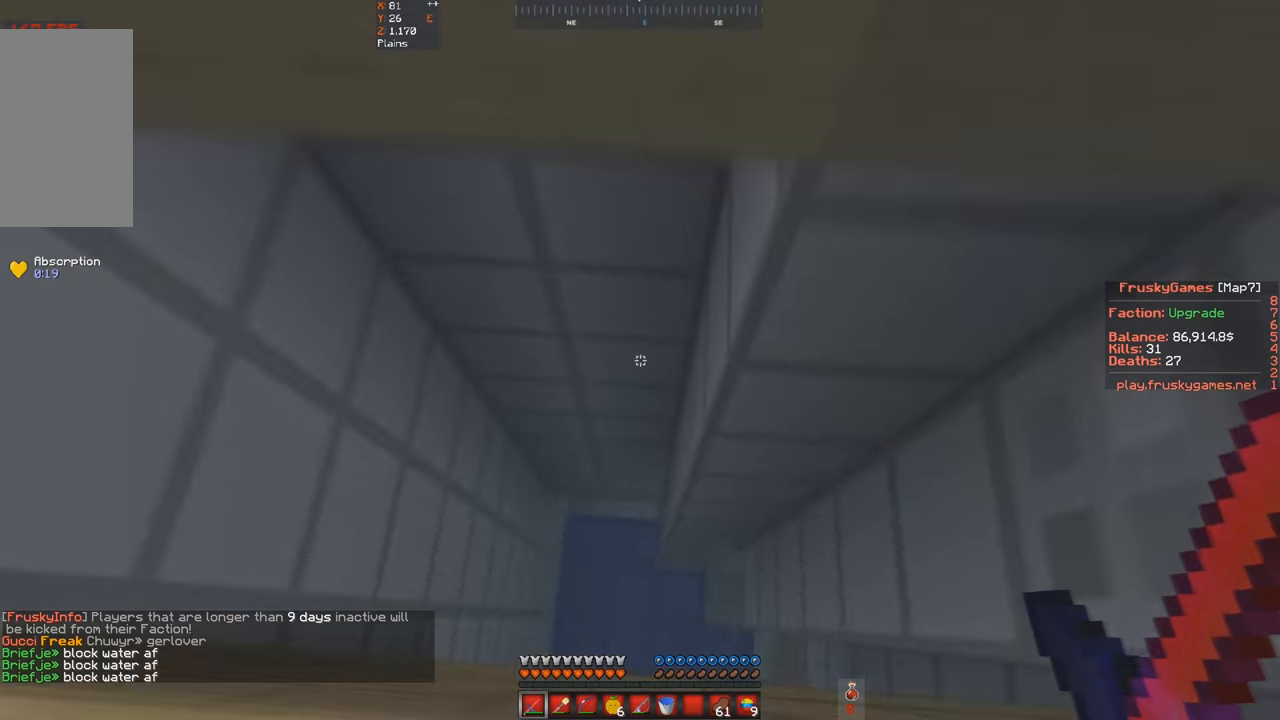
{"keys": [], "events": [[167, "a", "down"], [400, "a", "up"]]}
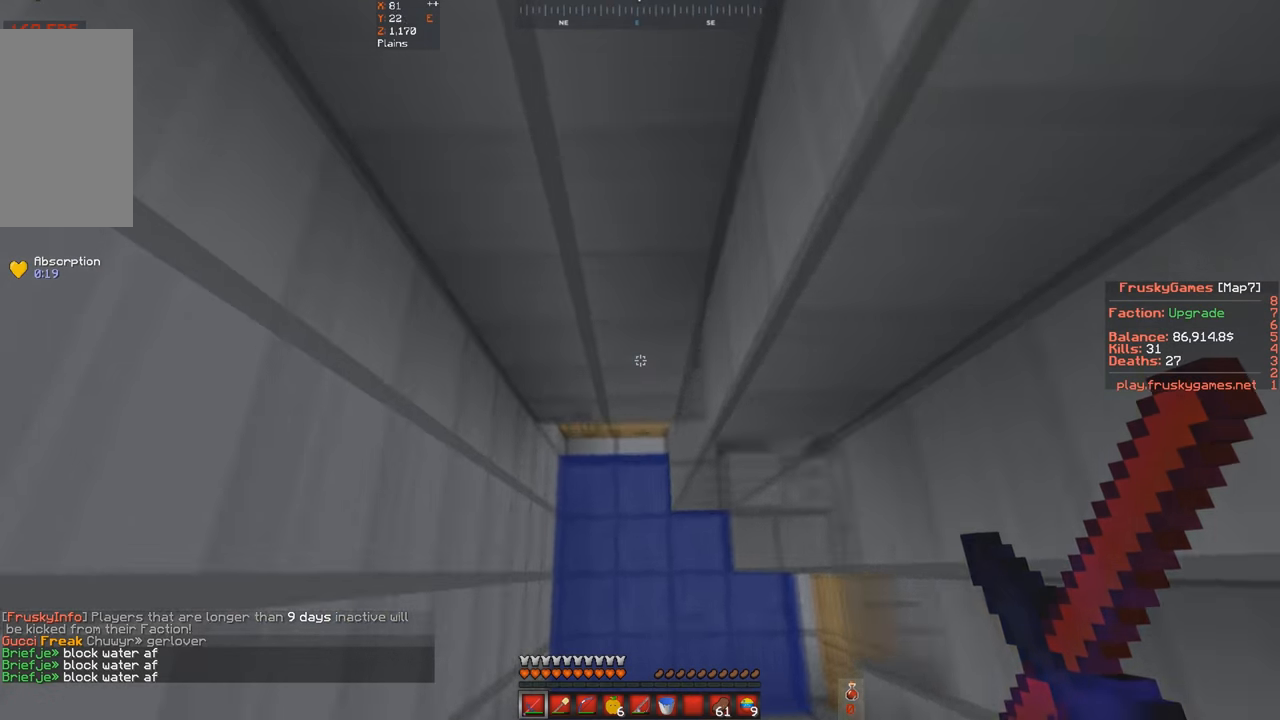
{"keys": ["w"], "events": [[167, "w", "down"]]}
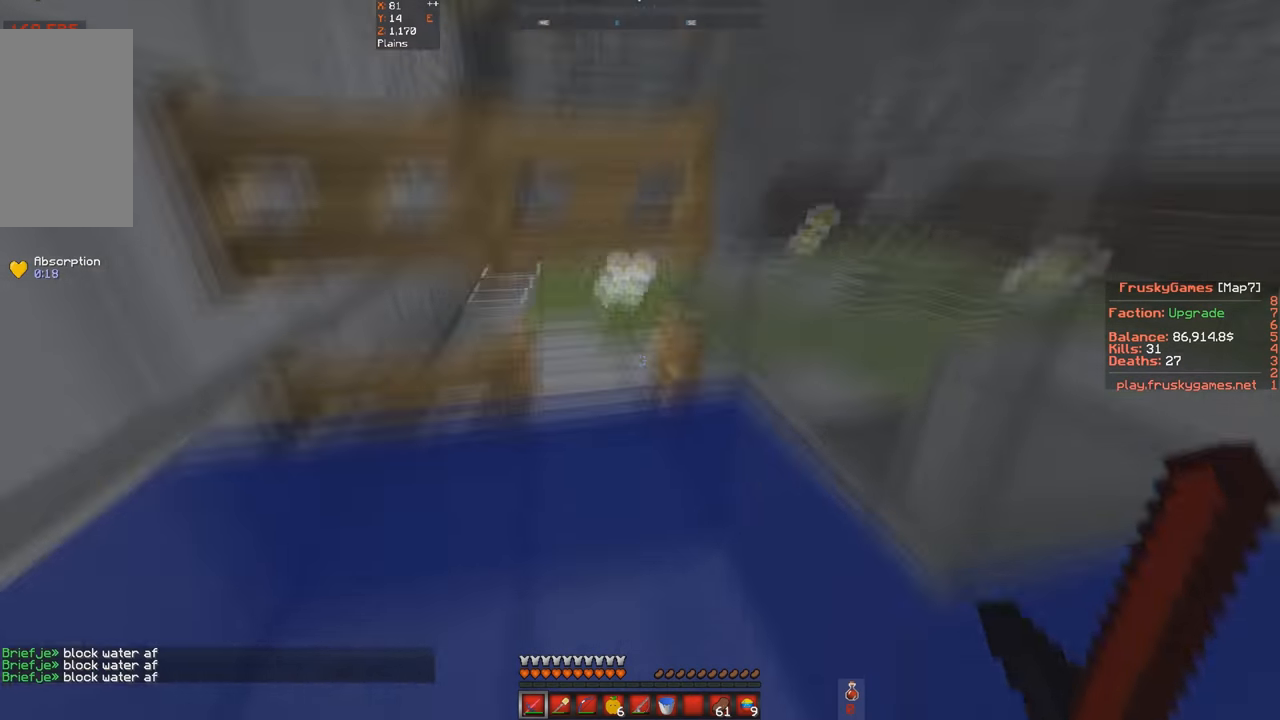
{"keys": ["a", "w"], "events": [[400, "a", "down"]]}
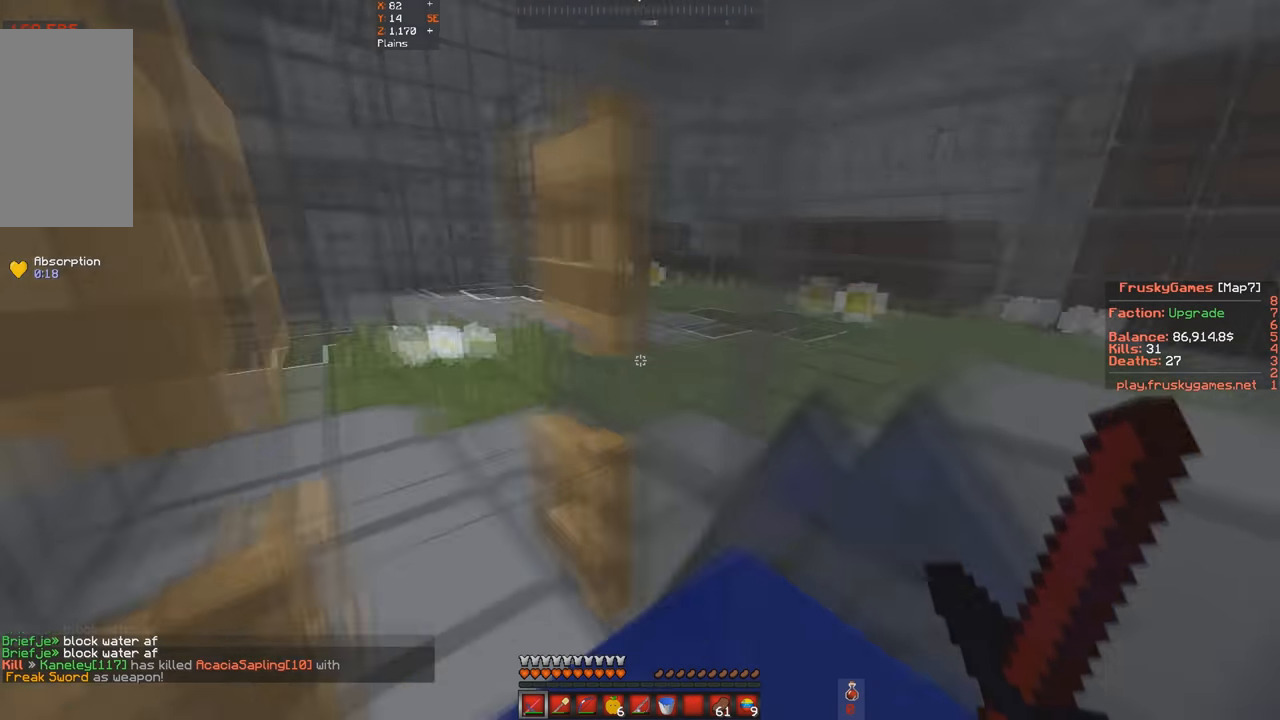
{"keys": ["a", "s", "w"], "events": [[500, "s", "down"]]}
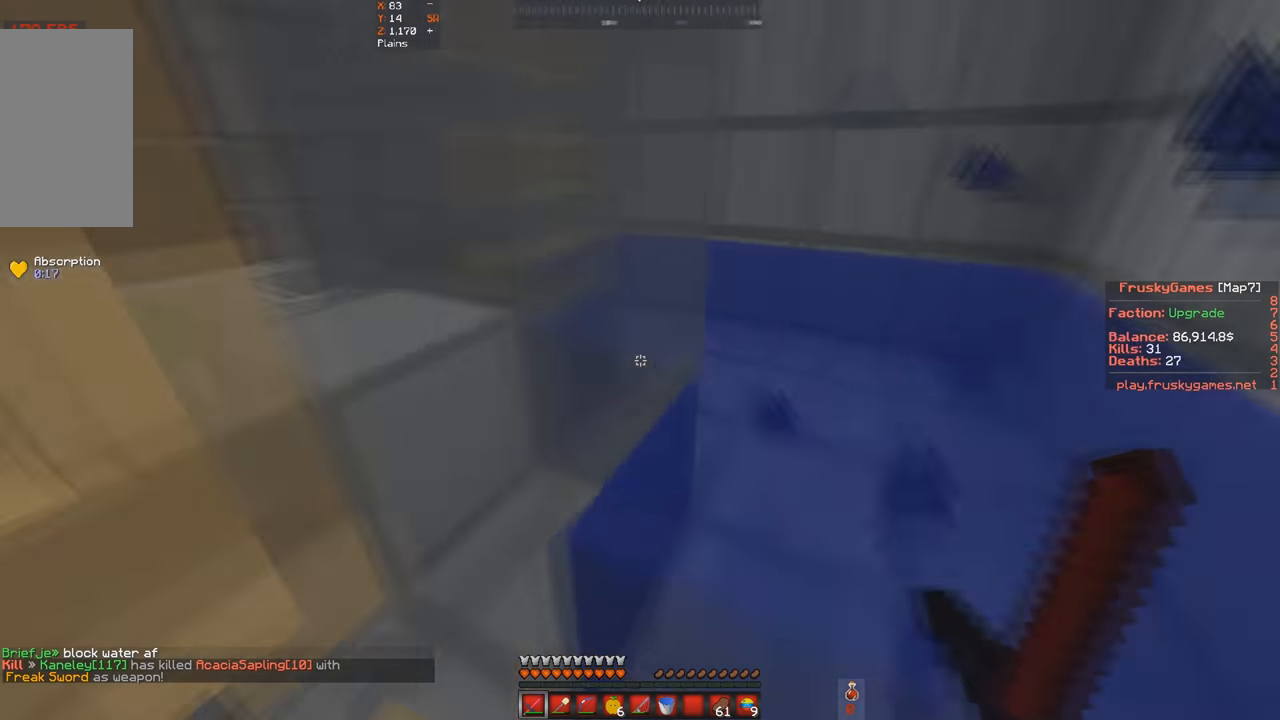
{"keys": ["a", "w"], "events": [[33, "w", "up"], [100, "a", "up"], [433, "a", "down"], [433, "w", "down"], [500, "s", "up"]]}
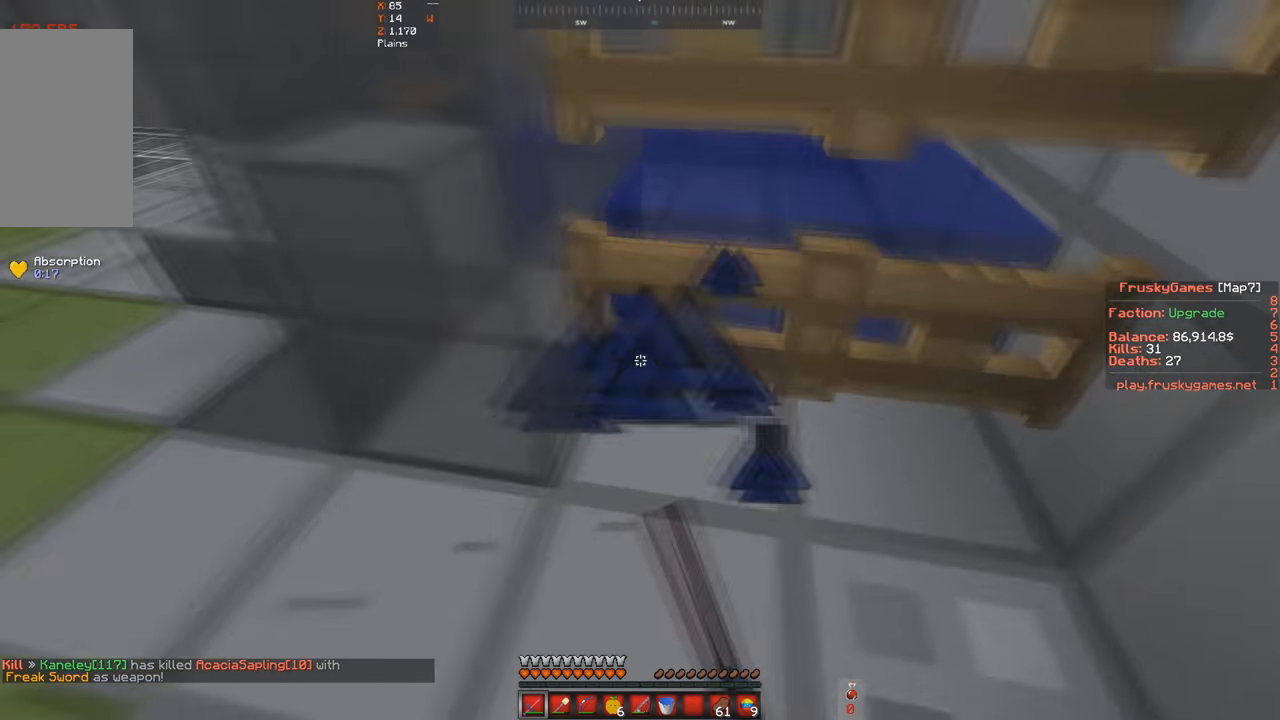
{"keys": ["a", "w"], "events": []}